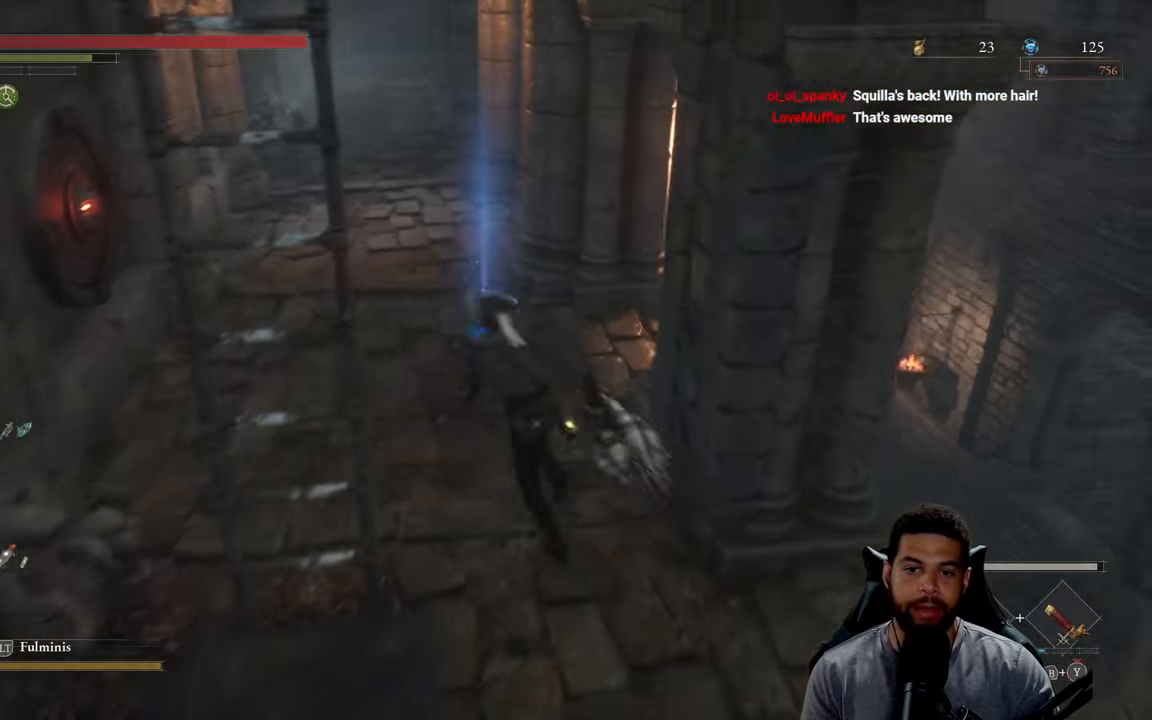
Gameplay with a controller (Xbox layout); each line is a JSON object with the inputs held at the frame after it. "events" lists button and stick changes between this image and that frame as [ms after this image, input, new state], when the widget could be followed in between.
{"buttons": ["B"], "left_stick": "down", "right_stick": "center", "events": [[117, "left_stick", "down"], [167, "left_stick", "down-right"], [433, "left_stick", "down"]]}
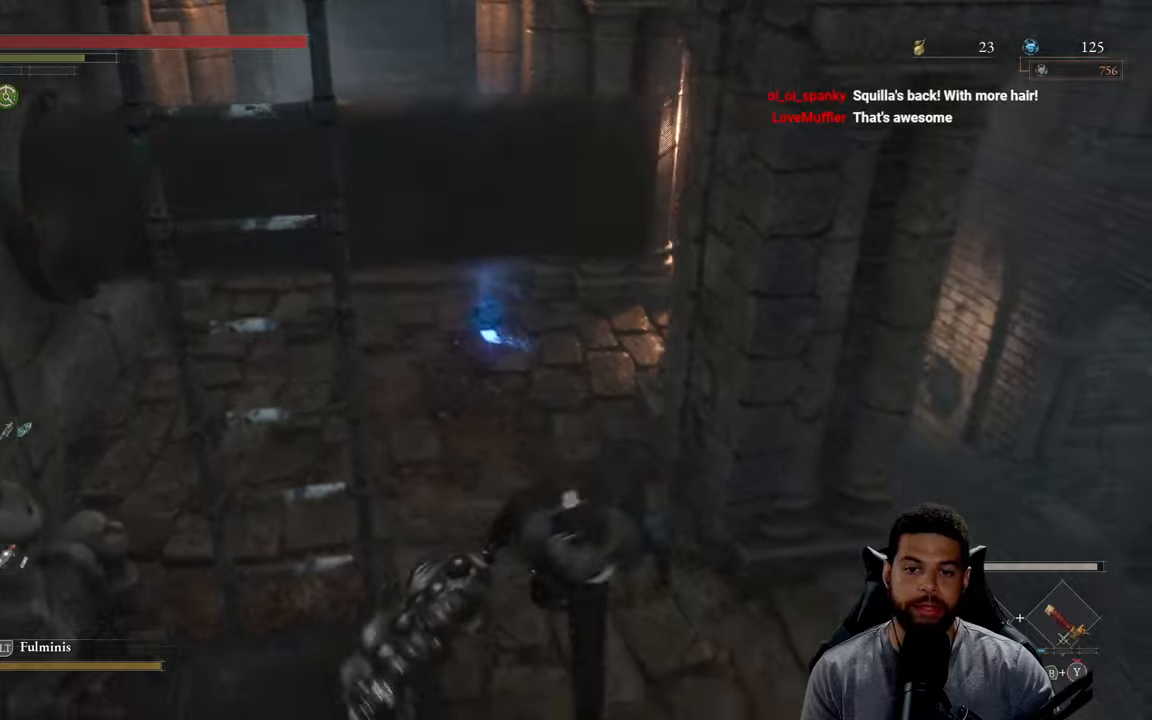
{"buttons": ["B"], "left_stick": "up-right", "right_stick": "center", "events": [[33, "B", "up"], [33, "left_stick", "down-left"], [216, "left_stick", "right"], [333, "left_stick", "up-right"], [433, "B", "down"]]}
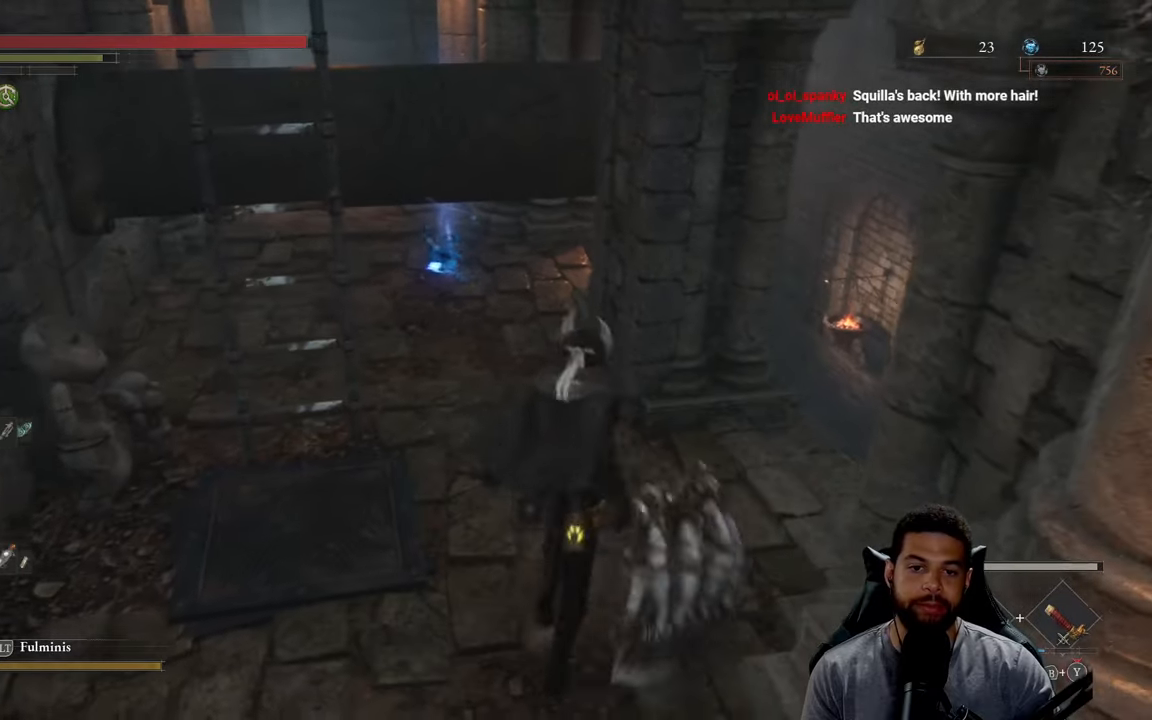
{"buttons": ["B"], "left_stick": "up", "right_stick": "center", "events": [[66, "left_stick", "up-left"], [283, "left_stick", "up"]]}
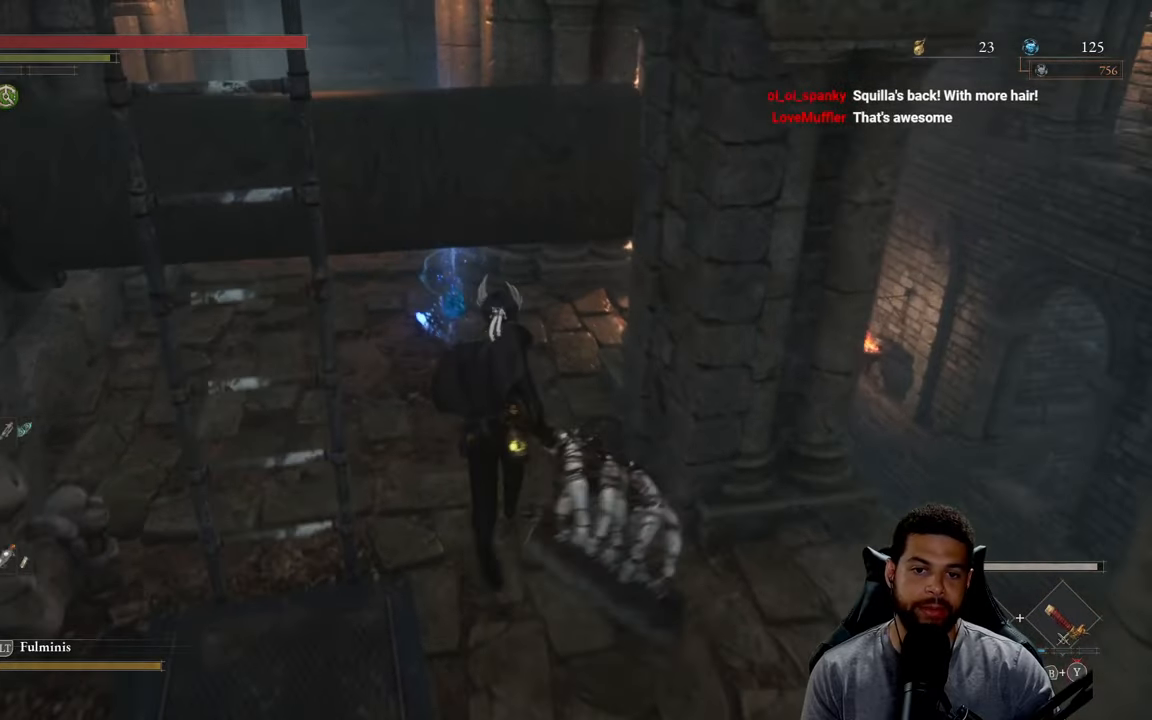
{"buttons": ["B"], "left_stick": "up-left", "right_stick": "center", "events": [[233, "left_stick", "right"], [450, "left_stick", "up"], [500, "left_stick", "up-left"]]}
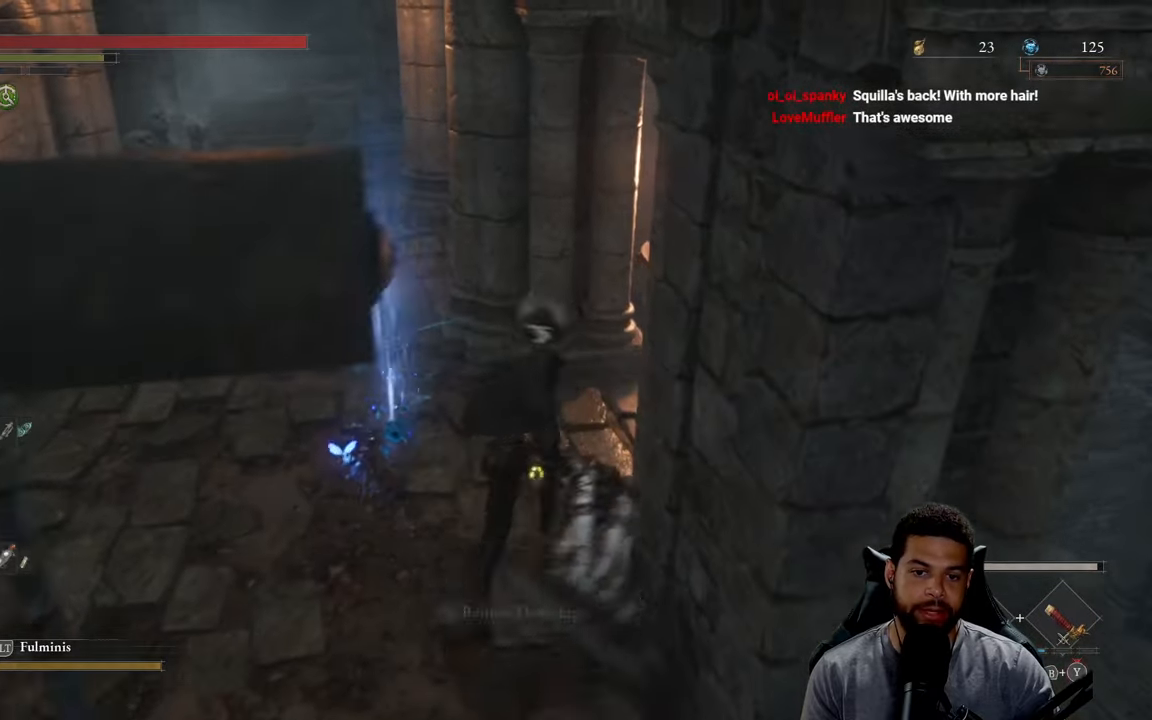
{"buttons": ["B"], "left_stick": "down", "right_stick": "center", "events": [[183, "A", "down"], [250, "A", "up"], [300, "left_stick", "down-left"], [350, "A", "down"], [383, "left_stick", "down"], [416, "A", "up"]]}
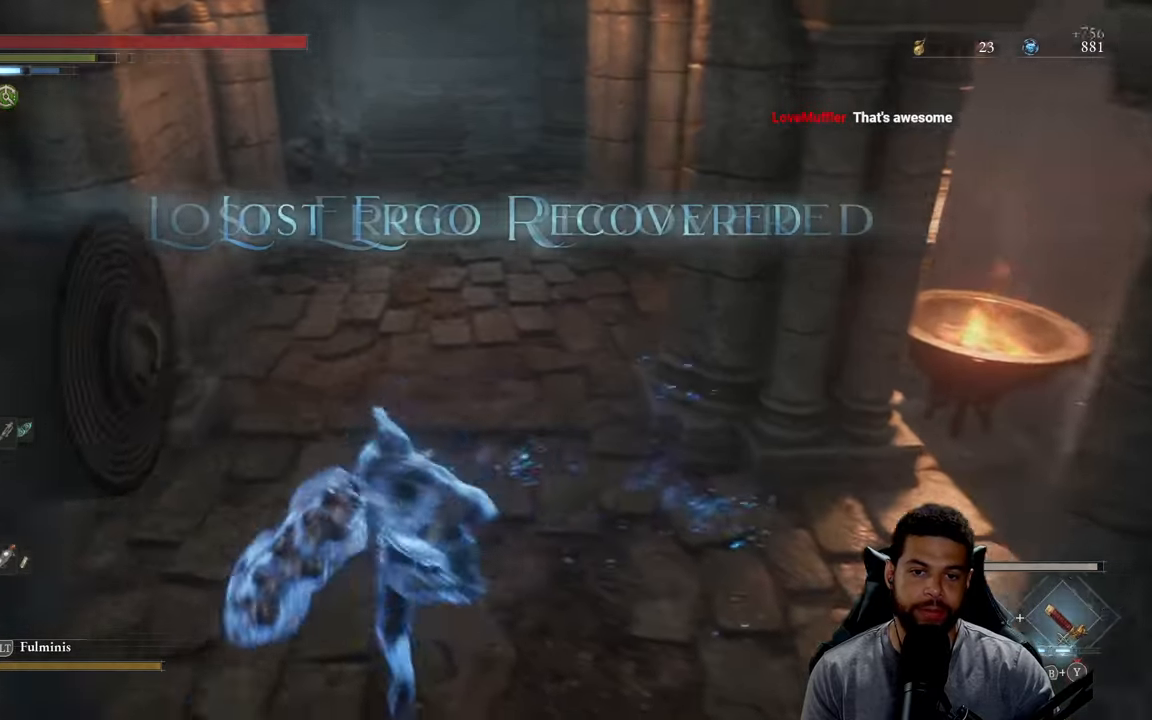
{"buttons": [], "left_stick": "center", "right_stick": "center", "events": [[16, "left_stick", "down-right"], [116, "right_stick", "up"], [150, "left_stick", "down"], [216, "right_stick", "center"], [383, "B", "up"], [433, "left_stick", "center"]]}
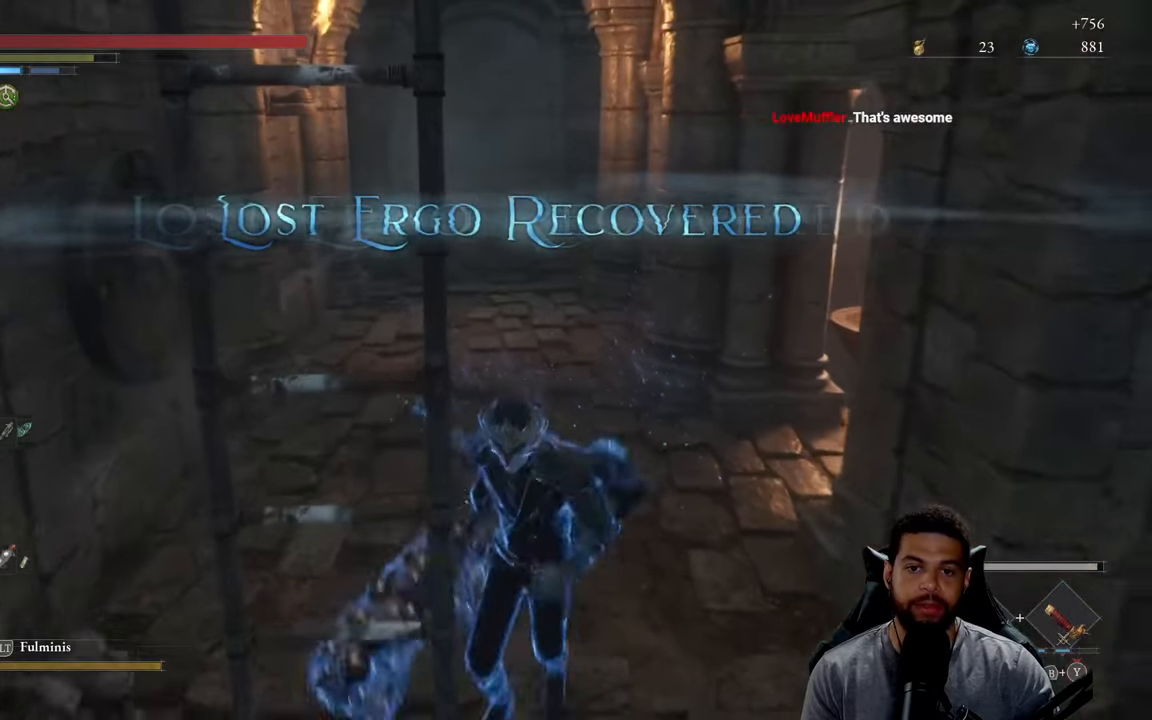
{"buttons": [], "left_stick": "center", "right_stick": "center", "events": [[216, "left_stick", "left"], [216, "right_stick", "right"], [450, "left_stick", "center"], [466, "right_stick", "center"]]}
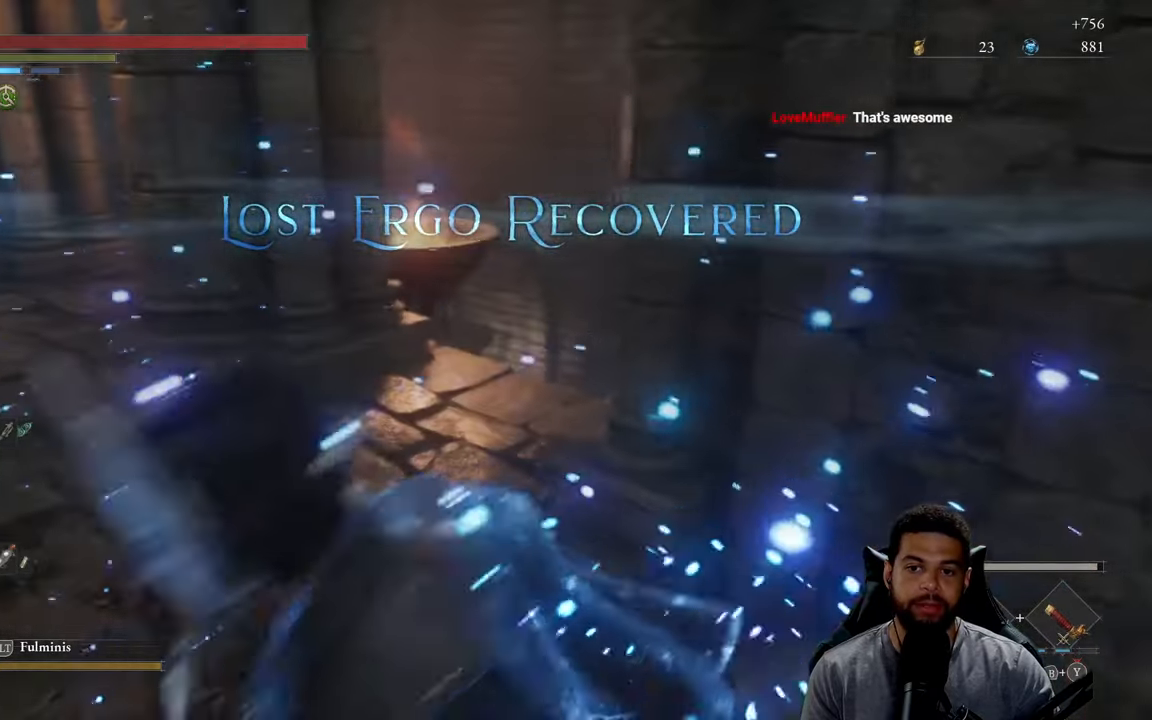
{"buttons": [], "left_stick": "right", "right_stick": "right", "events": [[50, "right_stick", "right"], [200, "right_stick", "center"], [433, "left_stick", "right"], [500, "right_stick", "right"]]}
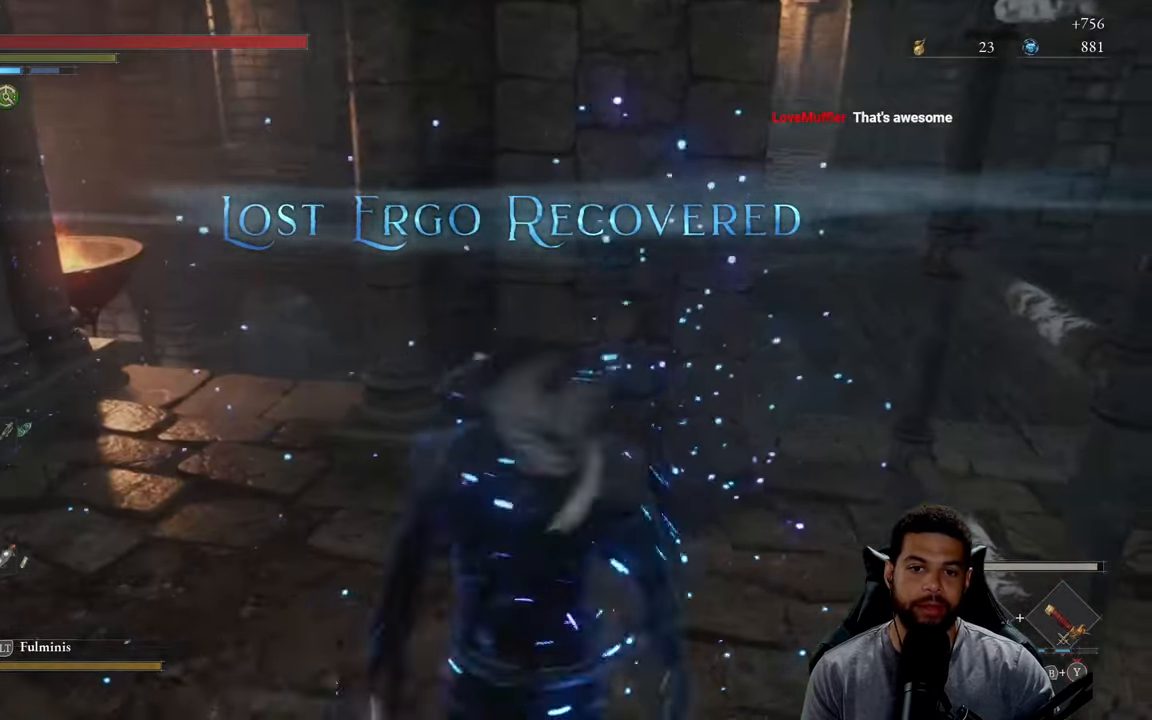
{"buttons": [], "left_stick": "up", "right_stick": "center", "events": [[83, "left_stick", "up-right"], [166, "right_stick", "center"], [283, "left_stick", "center"], [433, "left_stick", "up"]]}
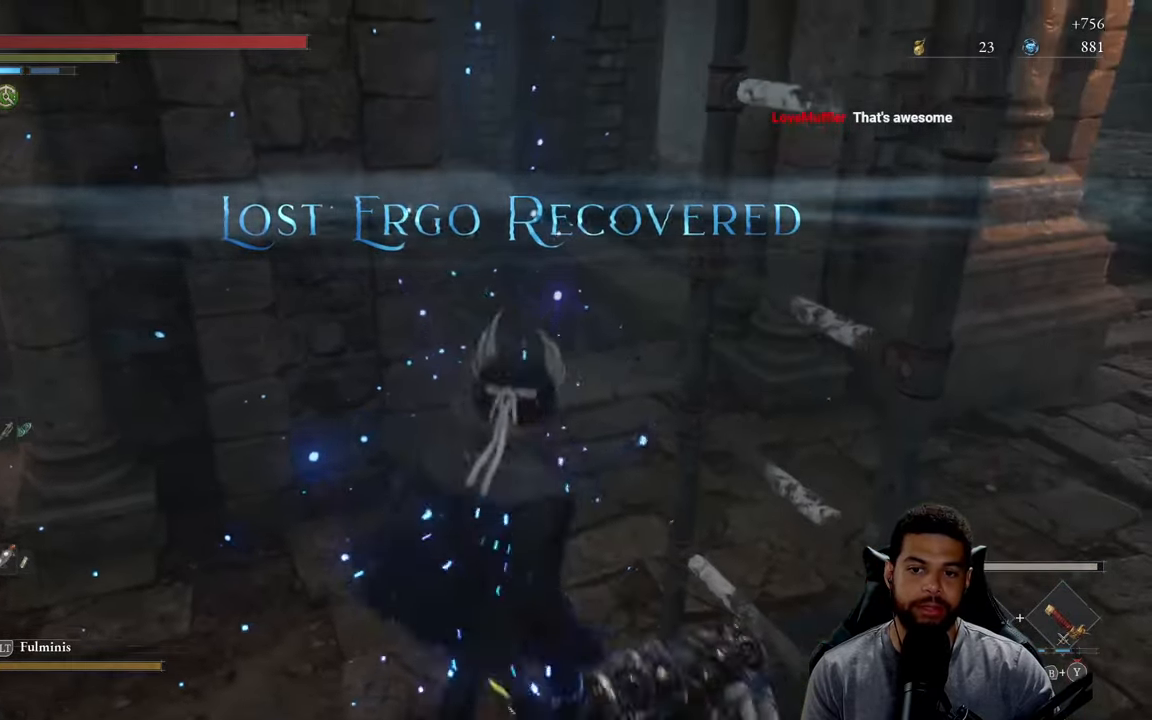
{"buttons": ["B"], "left_stick": "right", "right_stick": "center", "events": [[16, "right_stick", "down-left"], [66, "left_stick", "up-right"], [166, "right_stick", "center"], [200, "left_stick", "right"], [233, "right_stick", "down-left"], [383, "right_stick", "center"], [483, "B", "down"]]}
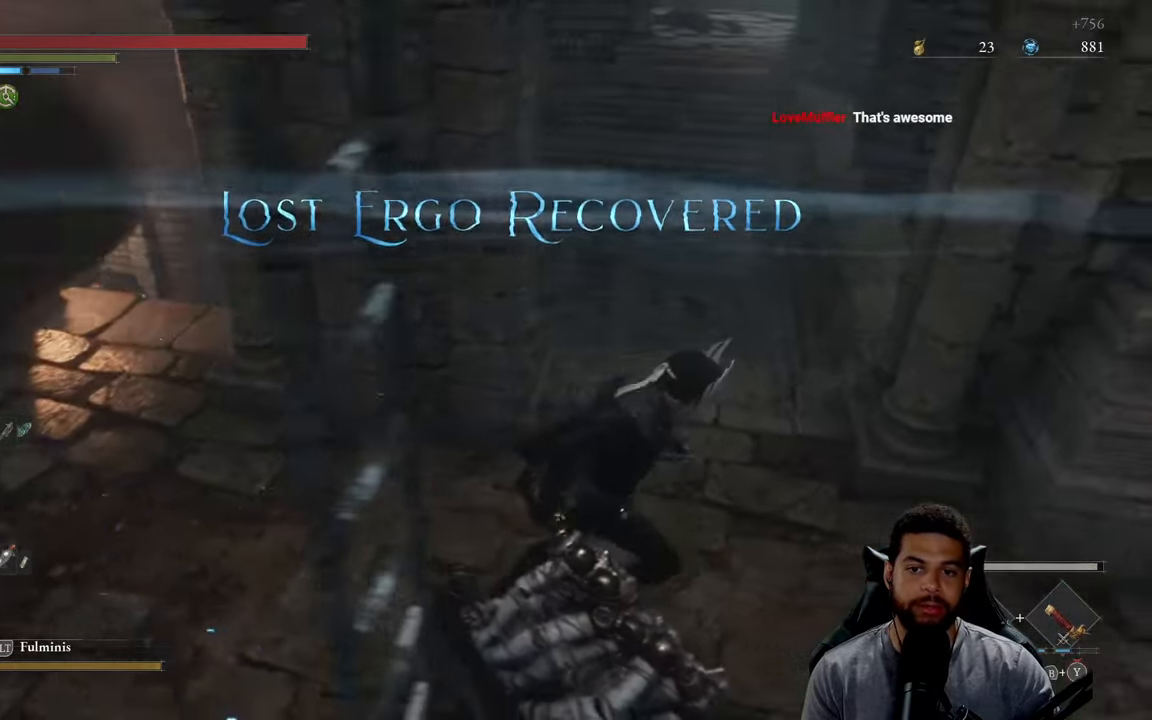
{"buttons": ["B"], "left_stick": "right", "right_stick": "center", "events": [[283, "right_stick", "right"], [400, "right_stick", "center"]]}
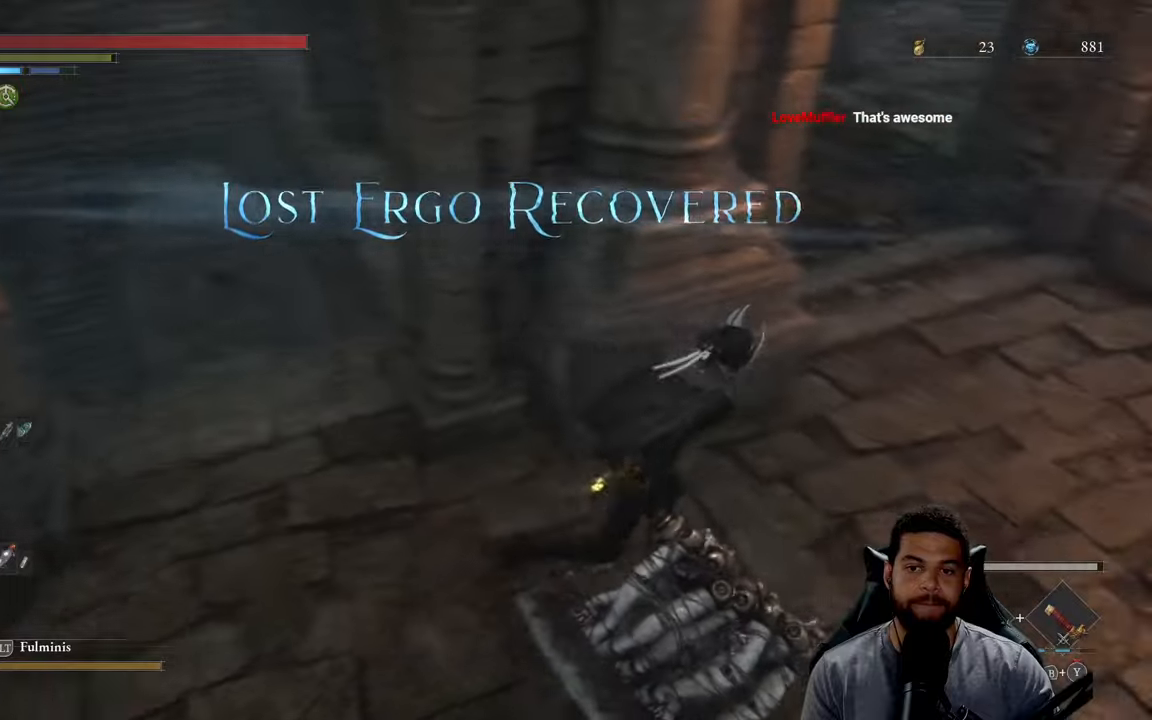
{"buttons": ["B"], "left_stick": "up-right", "right_stick": "left", "events": [[133, "left_stick", "up-right"], [150, "right_stick", "left"]]}
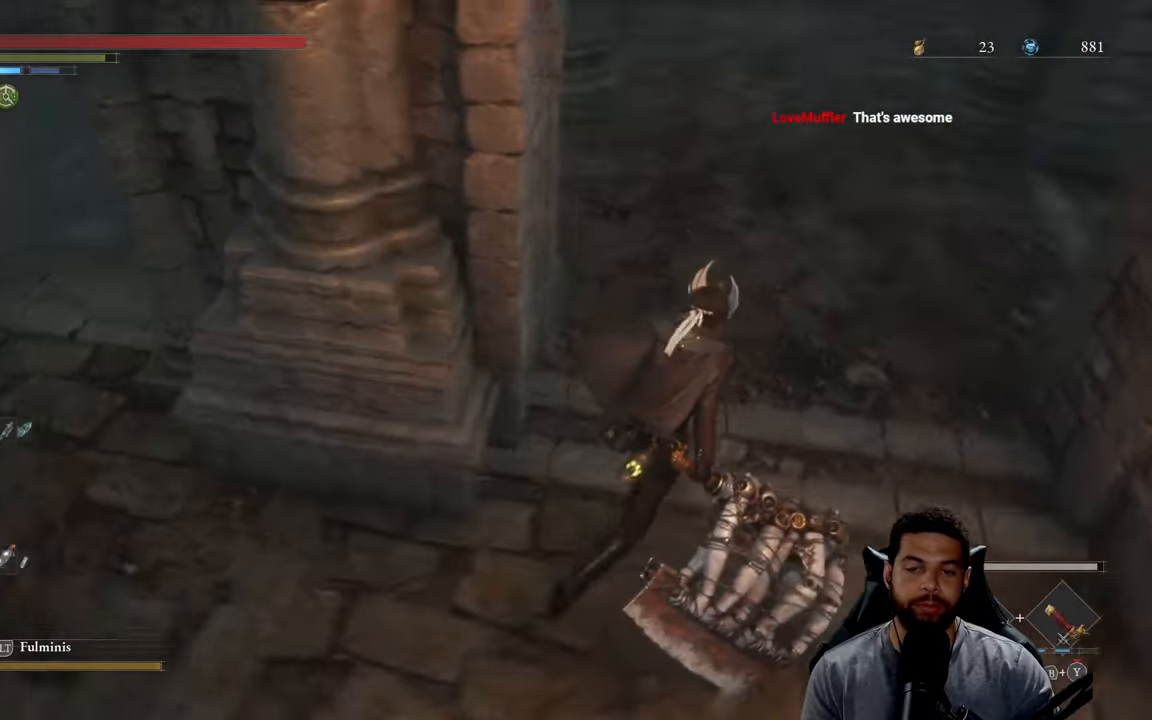
{"buttons": ["B"], "left_stick": "up-right", "right_stick": "center", "events": [[83, "right_stick", "center"], [250, "right_stick", "up"], [383, "right_stick", "center"]]}
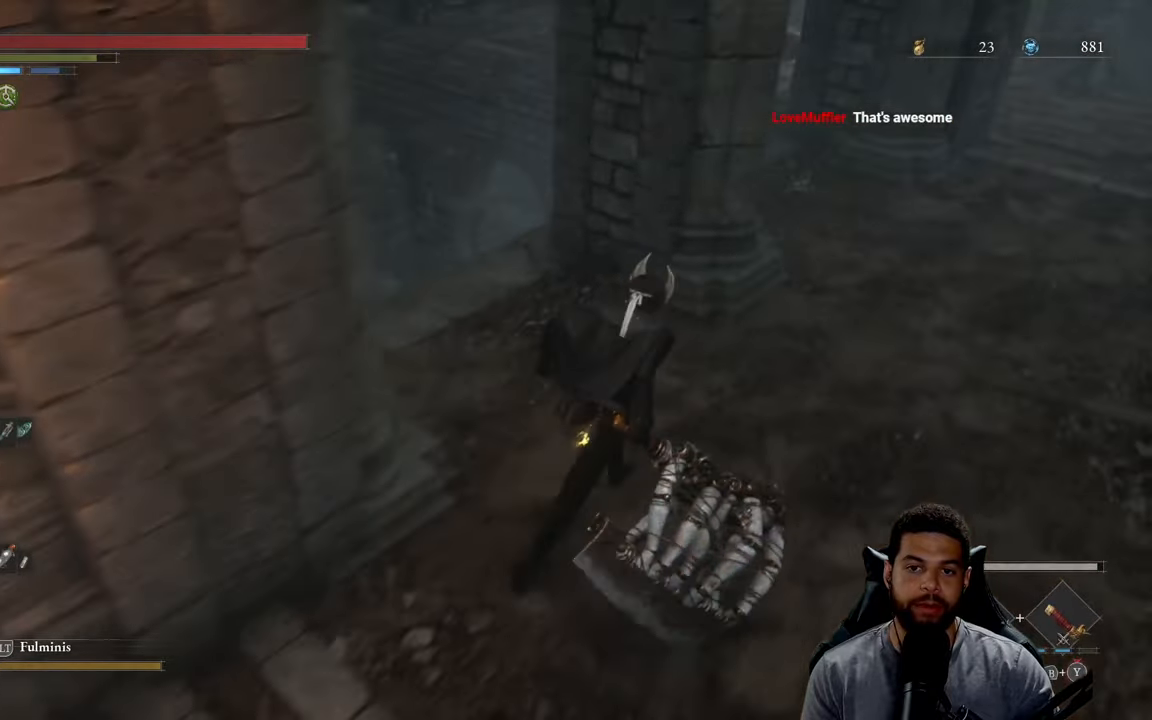
{"buttons": [], "left_stick": "up-right", "right_stick": "left", "events": [[150, "B", "up"], [367, "right_stick", "left"]]}
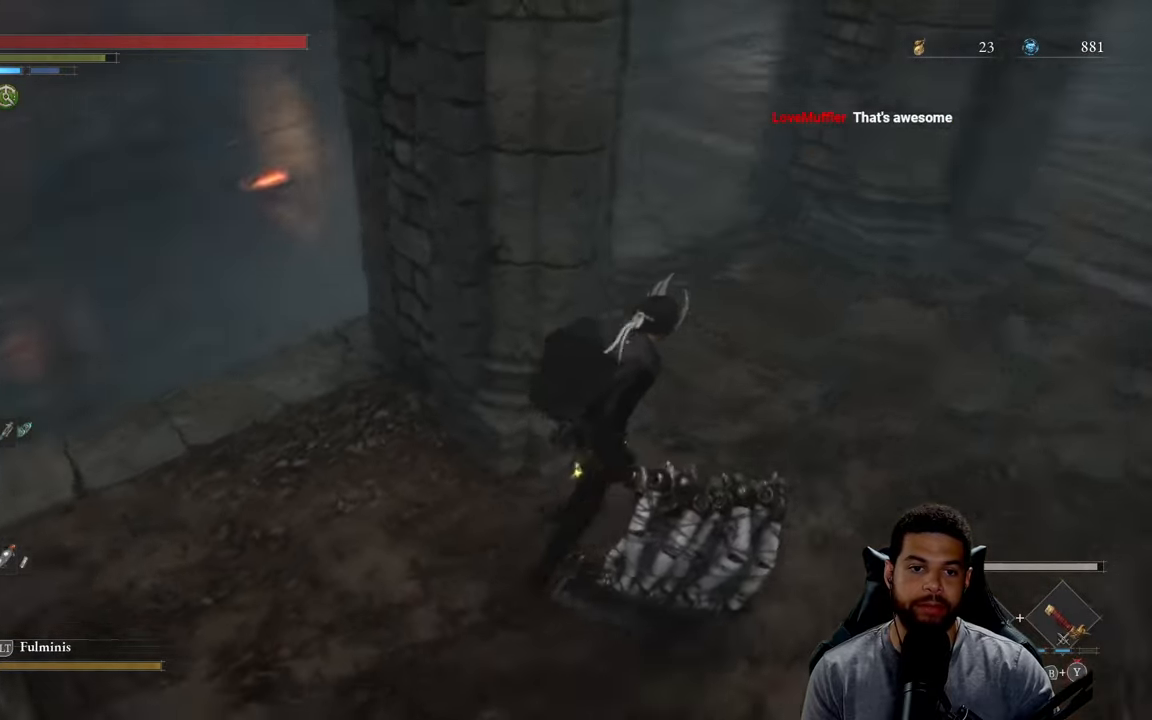
{"buttons": [], "left_stick": "up-right", "right_stick": "down-left", "events": [[50, "right_stick", "center"], [150, "right_stick", "down-left"], [283, "right_stick", "center"], [400, "right_stick", "down-left"]]}
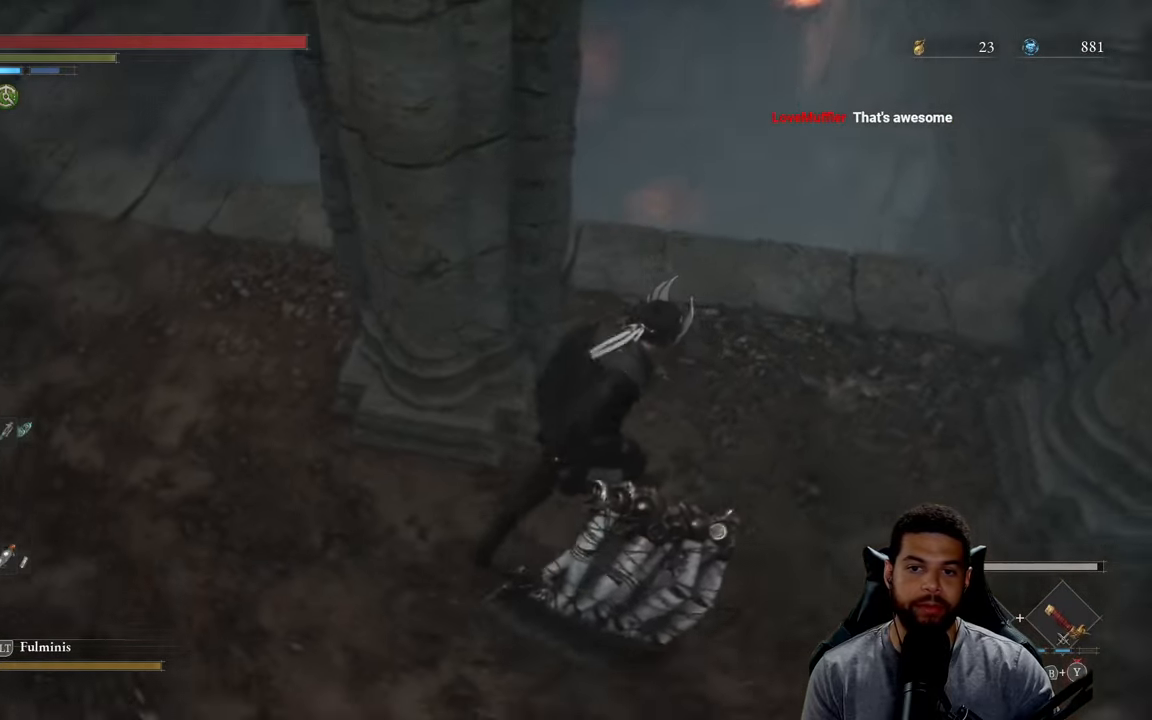
{"buttons": [], "left_stick": "center", "right_stick": "center", "events": [[17, "right_stick", "center"], [183, "right_stick", "down-left"], [300, "right_stick", "center"], [400, "left_stick", "center"]]}
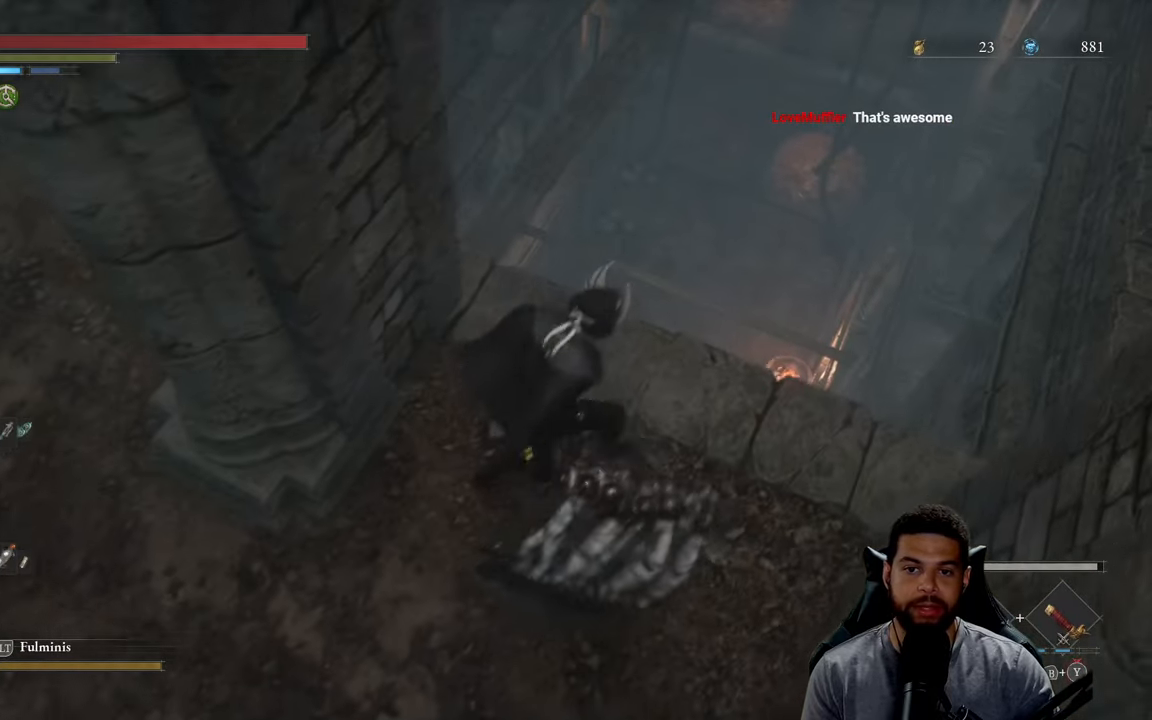
{"buttons": [], "left_stick": "down-left", "right_stick": "right", "events": [[67, "left_stick", "down-left"], [417, "right_stick", "right"]]}
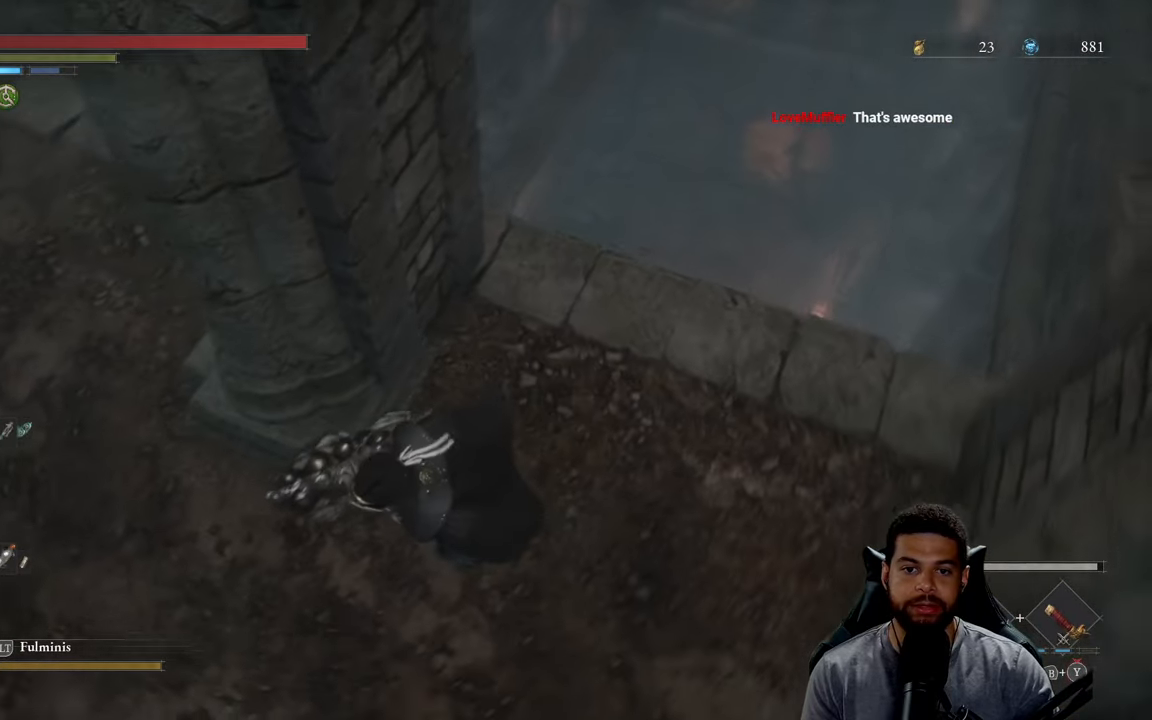
{"buttons": [], "left_stick": "left", "right_stick": "center", "events": [[150, "right_stick", "center"], [167, "left_stick", "left"]]}
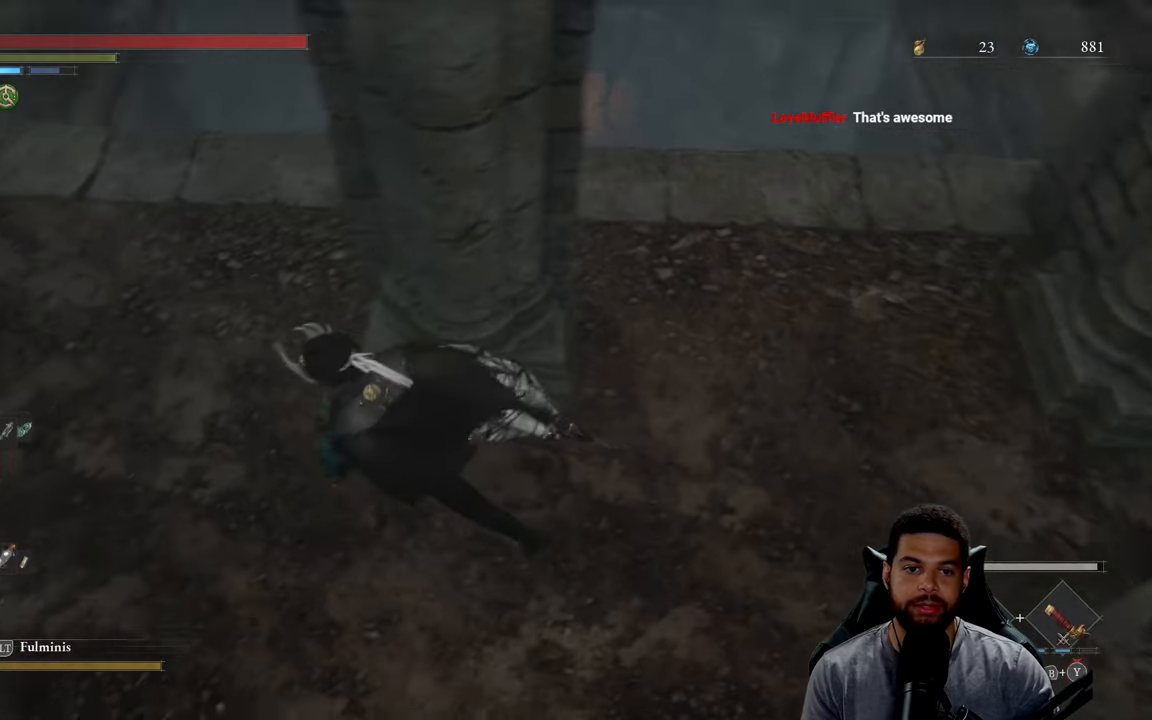
{"buttons": [], "left_stick": "up-left", "right_stick": "center", "events": [[117, "left_stick", "up-left"], [133, "right_stick", "down-right"], [367, "right_stick", "center"]]}
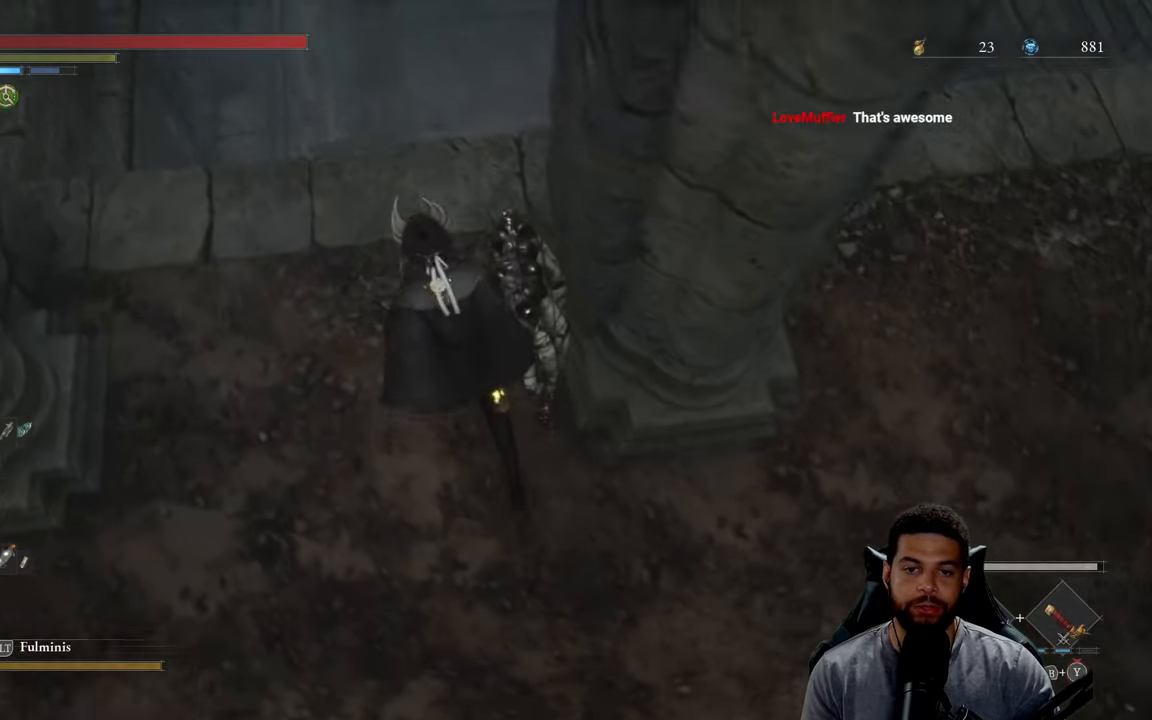
{"buttons": [], "left_stick": "left", "right_stick": "center", "events": [[100, "right_stick", "down"], [150, "left_stick", "center"], [300, "right_stick", "center"], [400, "left_stick", "left"]]}
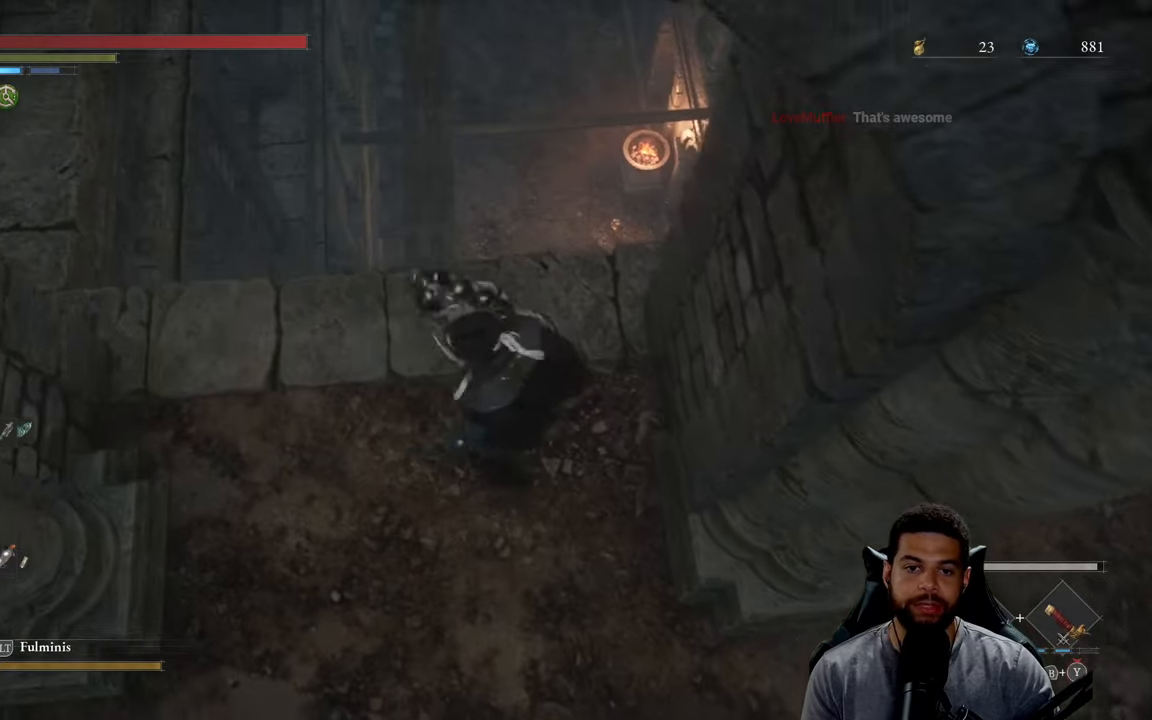
{"buttons": [], "left_stick": "left", "right_stick": "center", "events": [[133, "right_stick", "down-right"], [150, "left_stick", "center"], [283, "right_stick", "center"], [467, "left_stick", "left"]]}
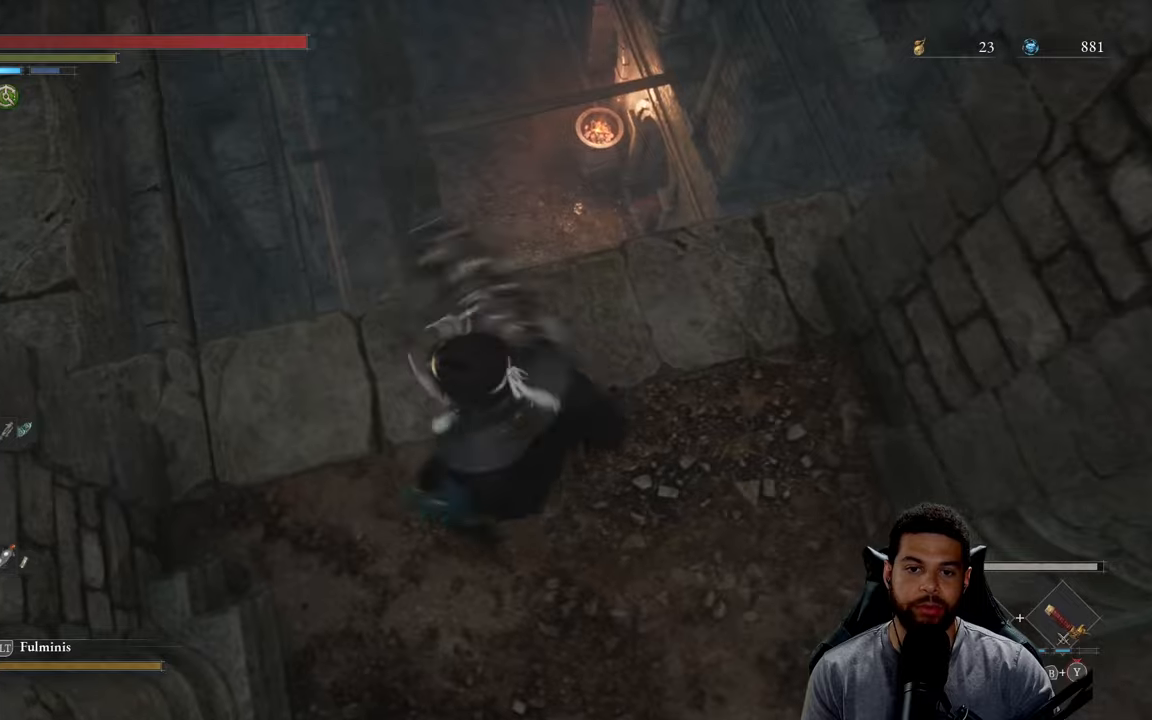
{"buttons": [], "left_stick": "center", "right_stick": "center", "events": [[34, "right_stick", "left"], [134, "left_stick", "center"], [150, "right_stick", "center"], [384, "left_stick", "up"], [484, "left_stick", "center"]]}
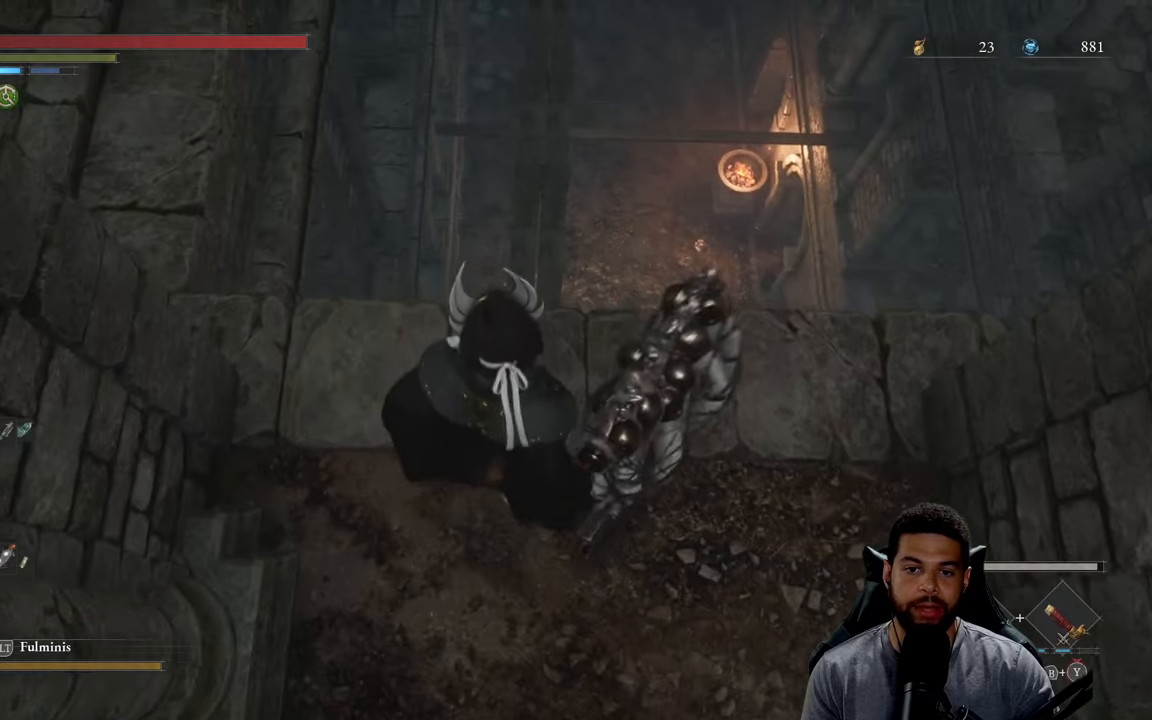
{"buttons": [], "left_stick": "center", "right_stick": "center", "events": [[84, "right_stick", "down-right"], [184, "left_stick", "up"], [184, "right_stick", "center"], [467, "left_stick", "center"]]}
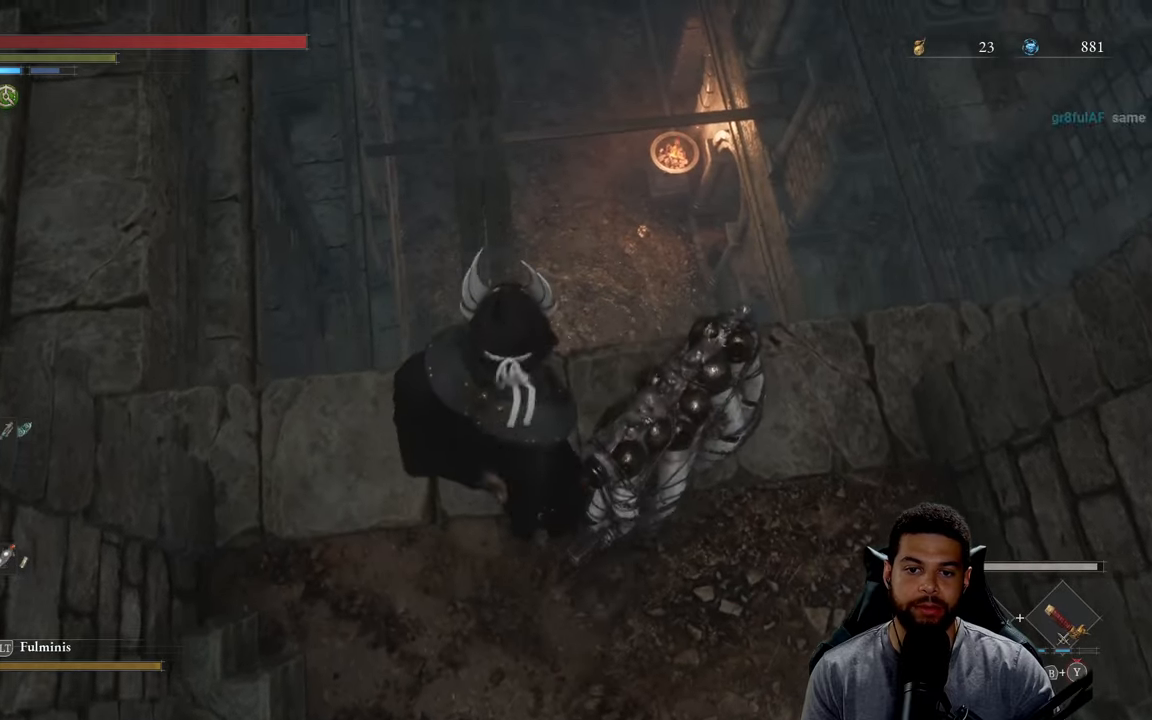
{"buttons": [], "left_stick": "center", "right_stick": "center", "events": [[17, "right_stick", "down-left"], [134, "left_stick", "up"], [150, "right_stick", "center"], [334, "left_stick", "center"]]}
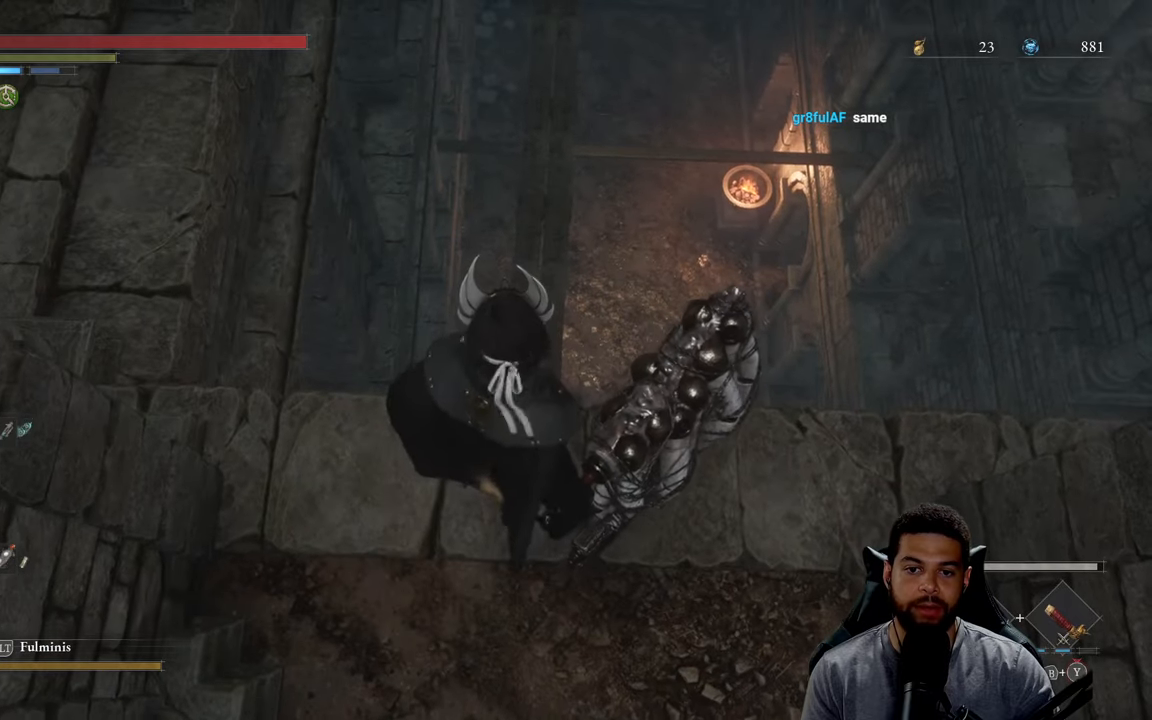
{"buttons": [], "left_stick": "center", "right_stick": "down", "events": [[484, "right_stick", "down"]]}
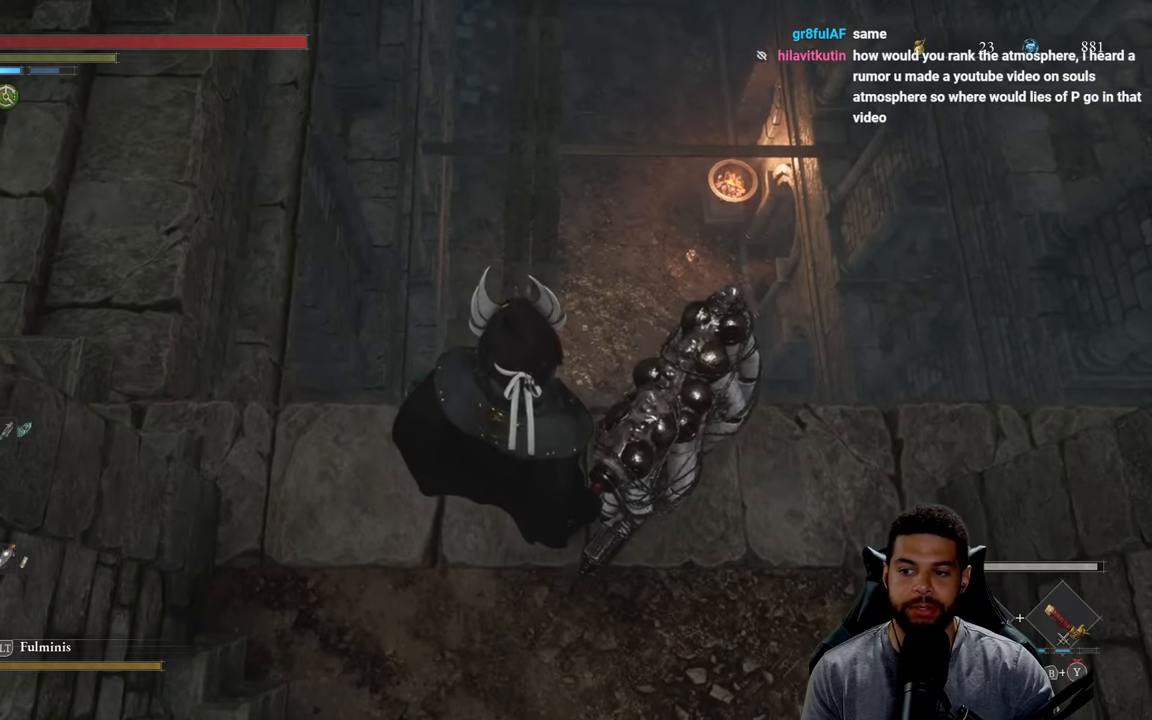
{"buttons": [], "left_stick": "up", "right_stick": "center", "events": [[17, "left_stick", "up"], [84, "right_stick", "center"]]}
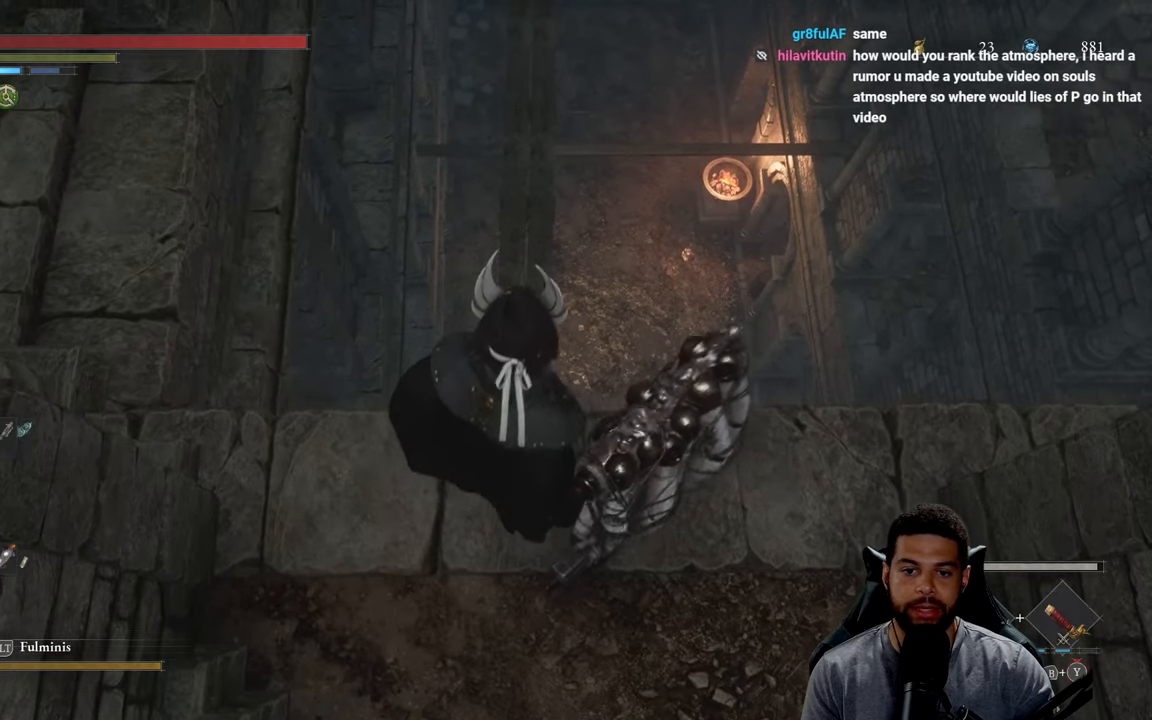
{"buttons": [], "left_stick": "up", "right_stick": "center", "events": []}
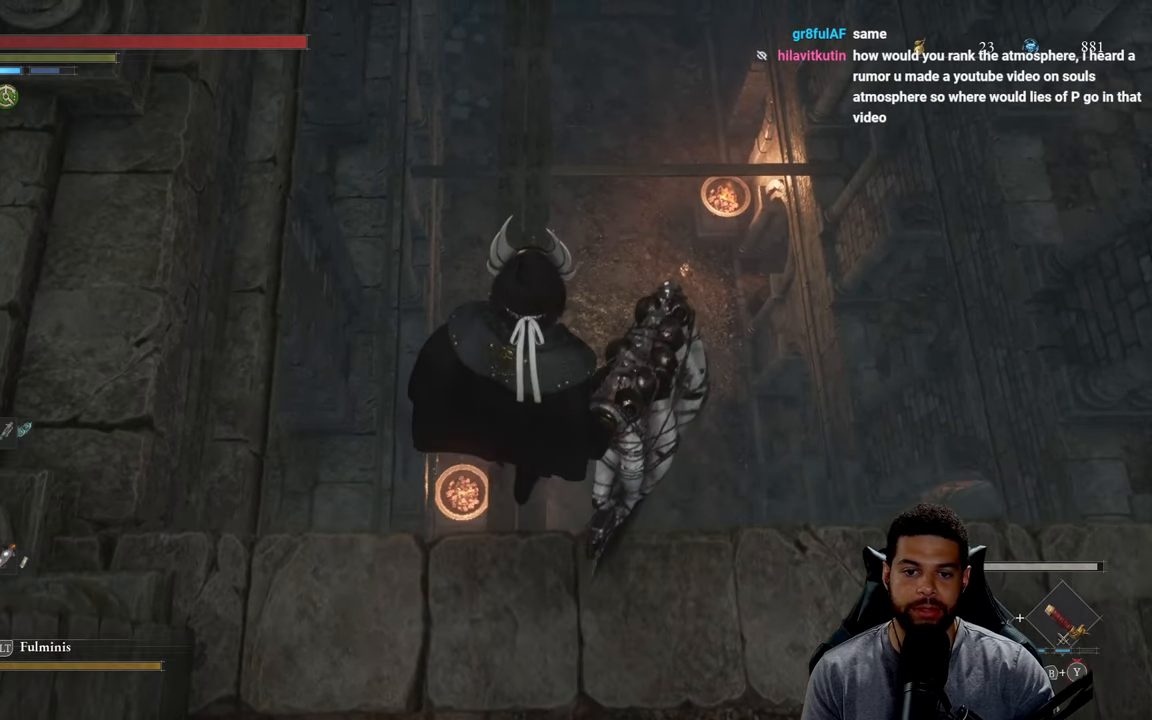
{"buttons": [], "left_stick": "center", "right_stick": "center", "events": [[150, "left_stick", "center"]]}
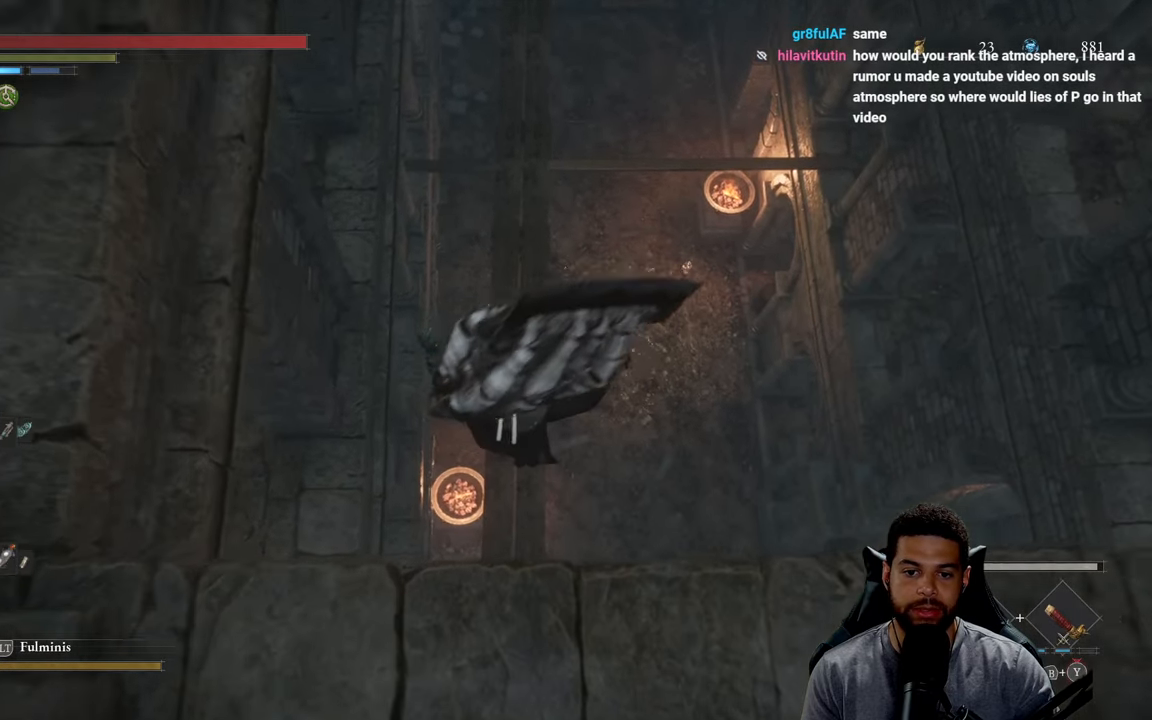
{"buttons": [], "left_stick": "center", "right_stick": "center", "events": []}